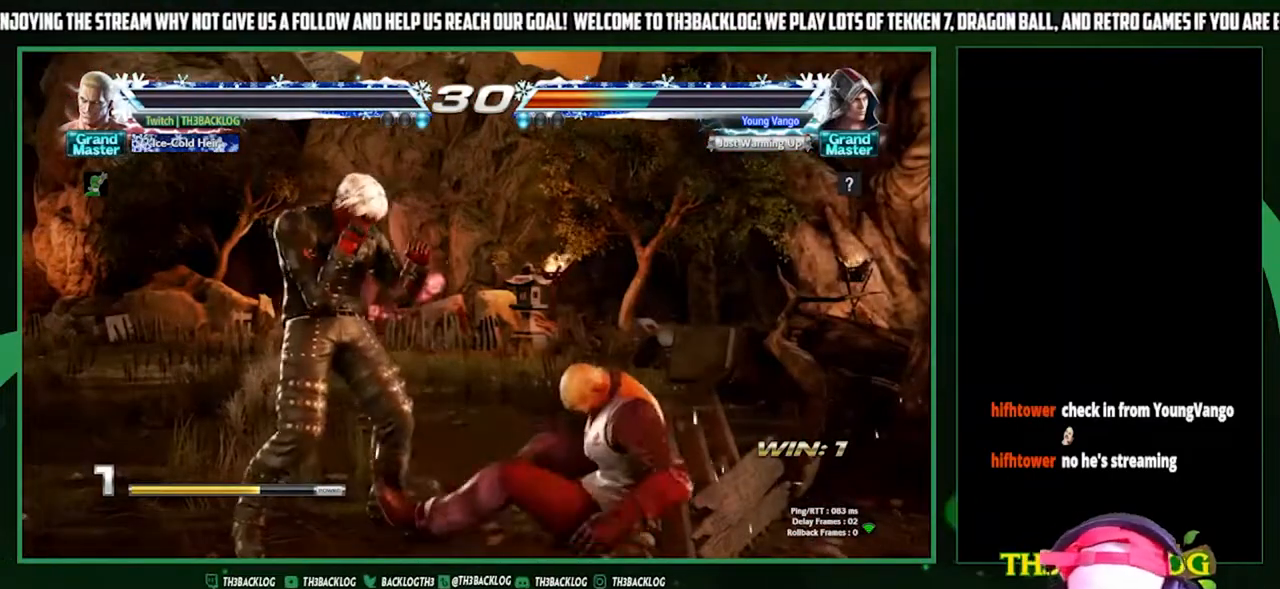
Gameplay with a controller (arcade stick); each line is a JSON object with the inputs held at the frame after it. "events" lists button and stick changes between this image and that frame as [ms after this image, input, new state], when the widget could be followed in between. Not read: L3 R3.
{"buttons": [], "left_stick": "center", "events": [[33, "CROSS", "down"], [100, "CROSS", "up"], [100, "SQUARE", "up"], [100, "TRIANGLE", "up"], [233, "SQUARE", "down"], [233, "TRIANGLE", "down"], [300, "CROSS", "down"], [333, "SQUARE", "up"], [333, "TRIANGLE", "up"], [367, "CROSS", "up"]]}
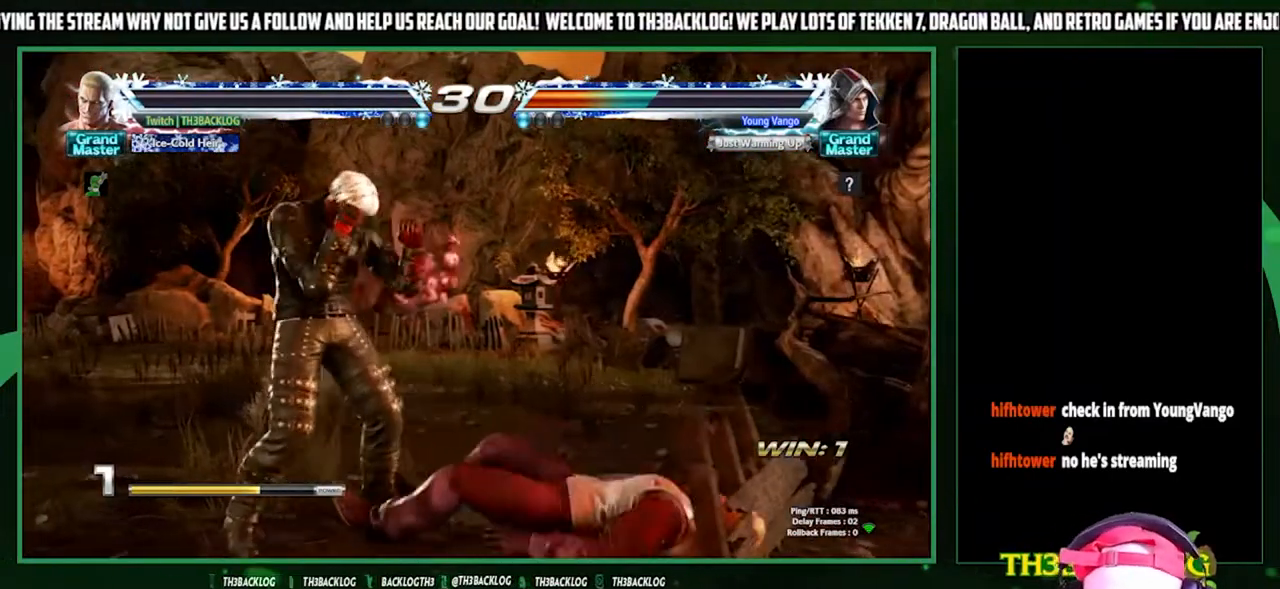
{"buttons": [], "left_stick": "center", "events": [[200, "START", "down"], [300, "START", "up"]]}
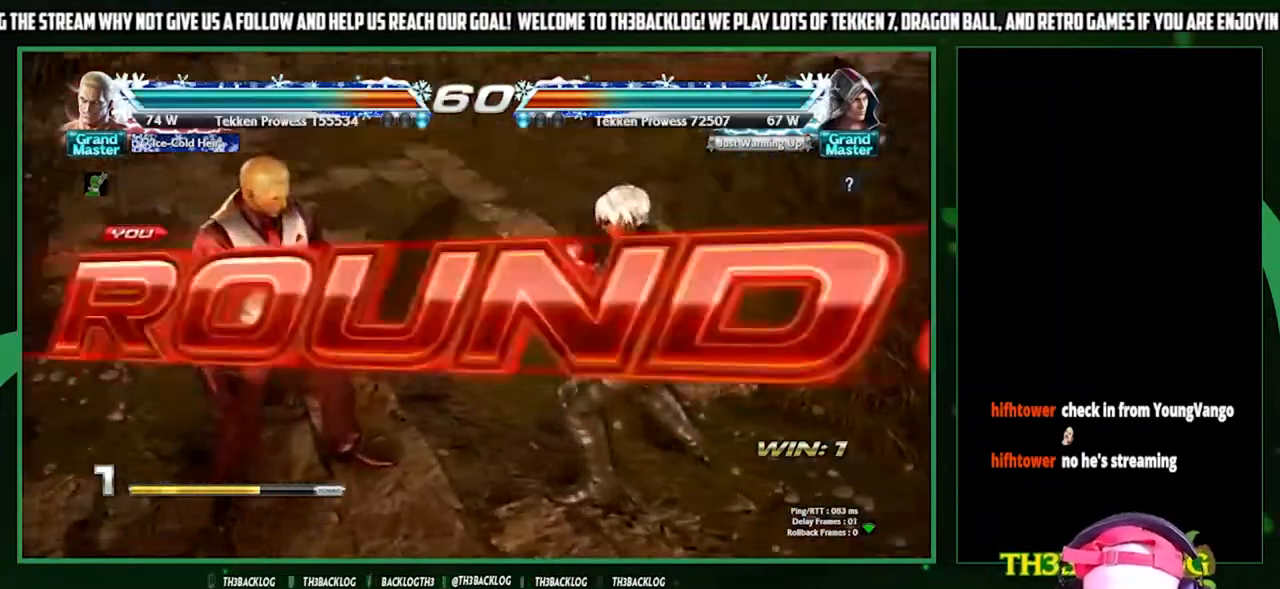
{"buttons": [], "left_stick": "center", "events": [[167, "CROSS", "down"], [200, "CROSS", "up"], [267, "SQUARE", "down"], [267, "TRIANGLE", "down"], [333, "CROSS", "down"], [333, "TRIANGLE", "up"], [367, "SQUARE", "up"], [400, "CROSS", "up"]]}
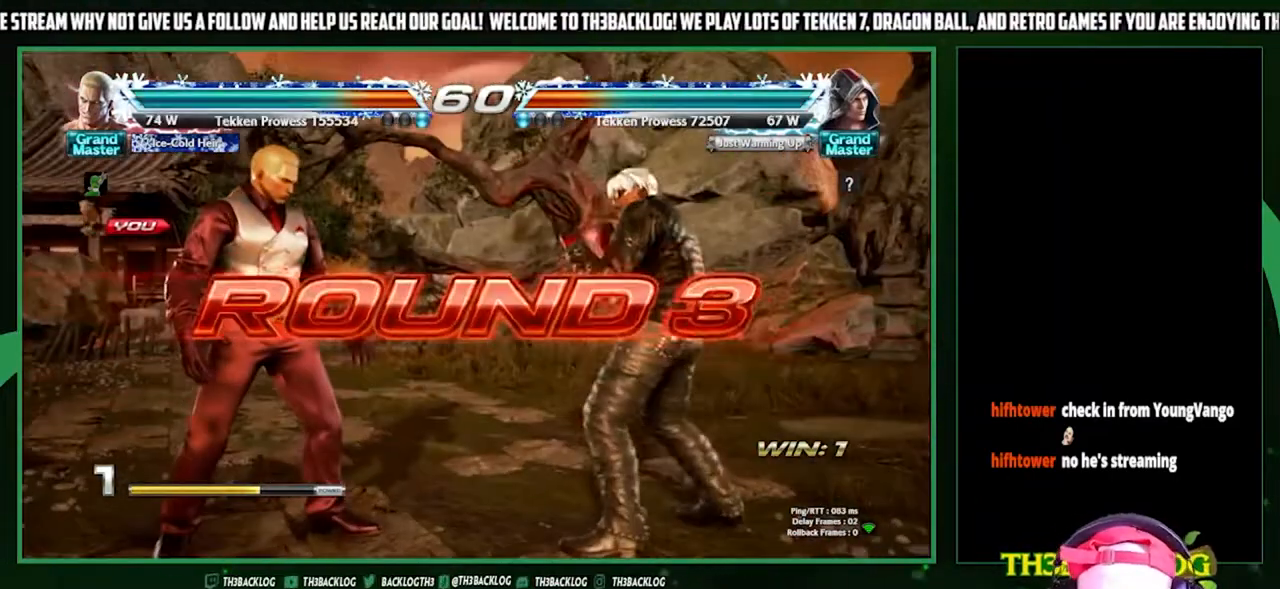
{"buttons": [], "left_stick": "center", "events": []}
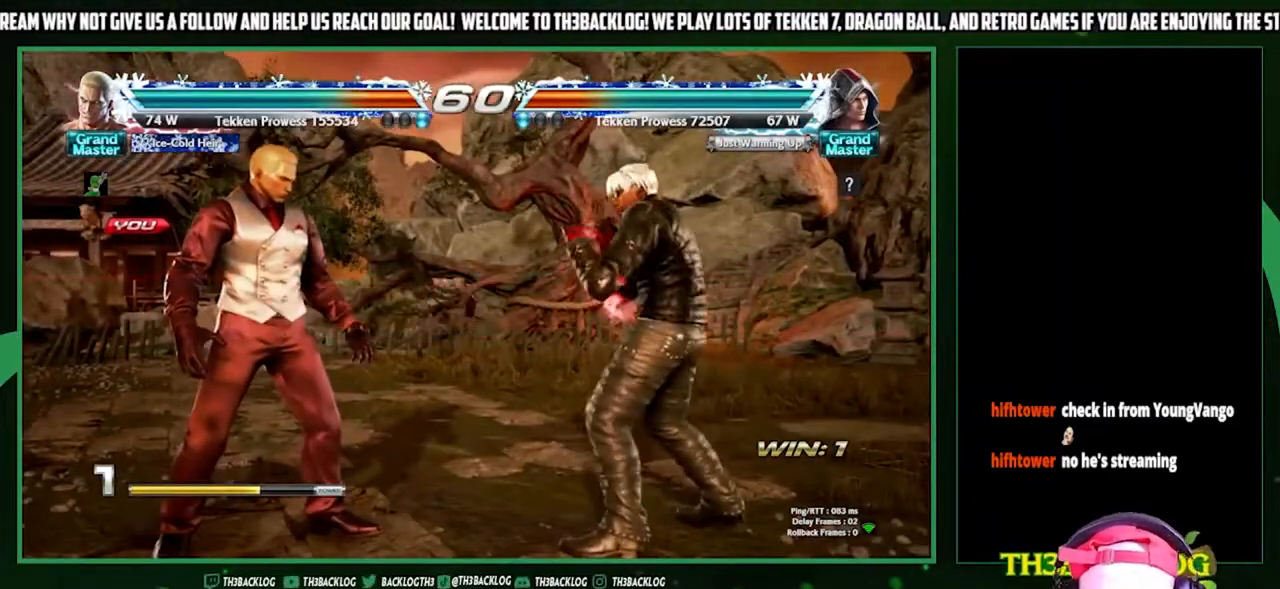
{"buttons": [], "left_stick": "center", "events": []}
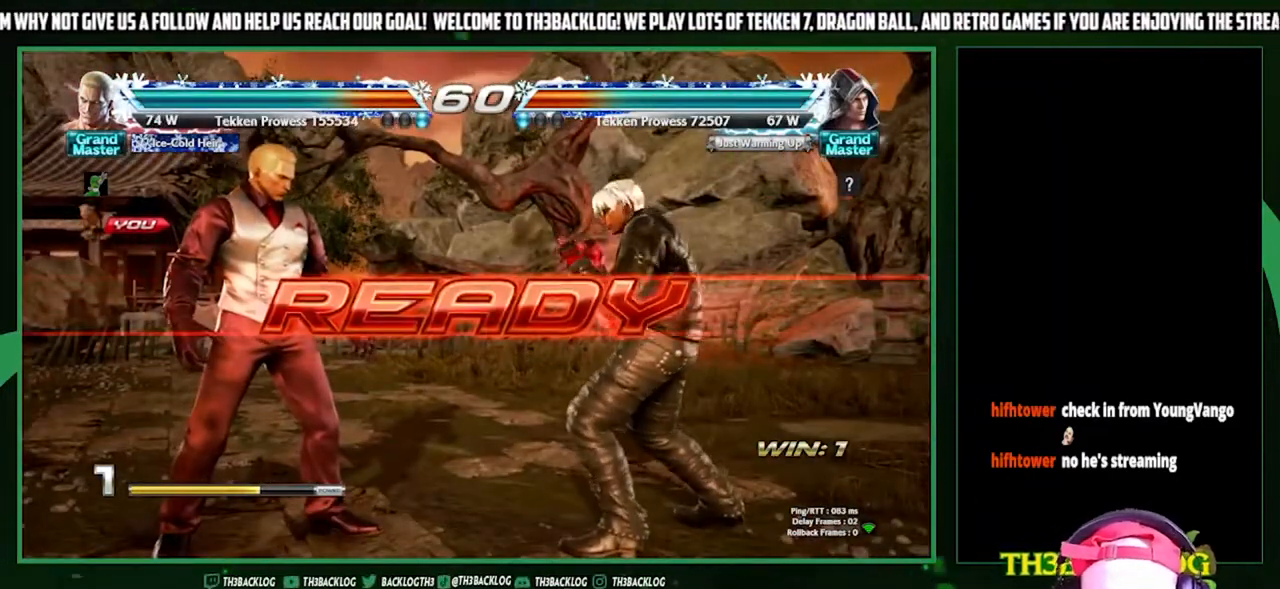
{"buttons": [], "left_stick": "center", "events": []}
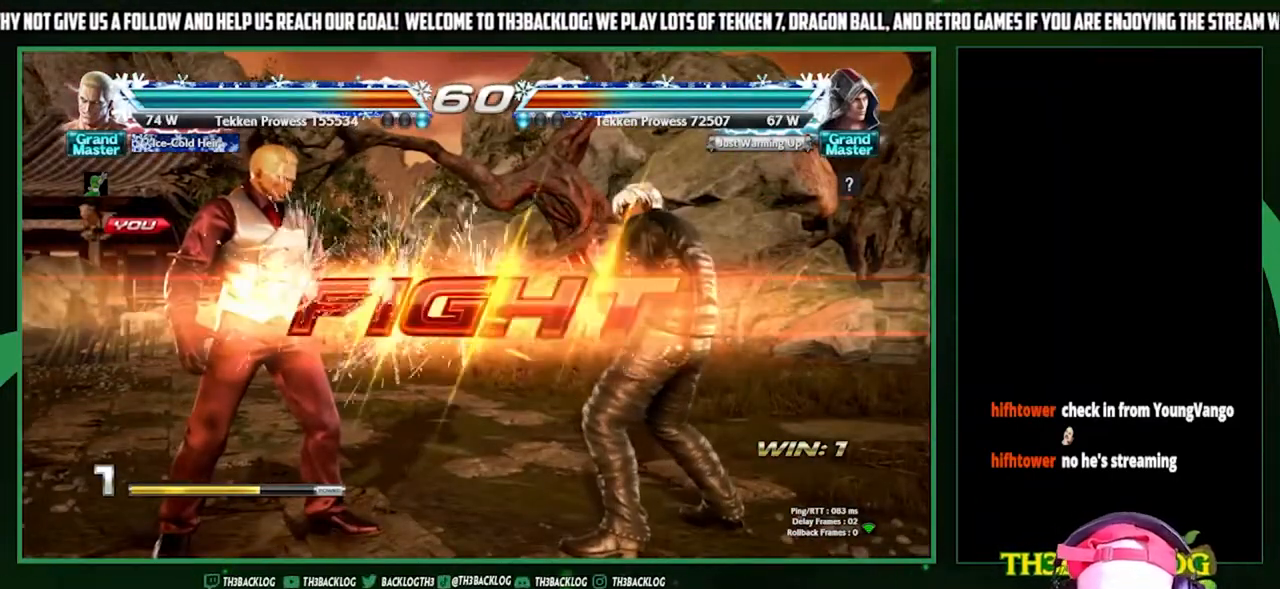
{"buttons": [], "left_stick": "down", "events": [[500, "left_stick", "down"]]}
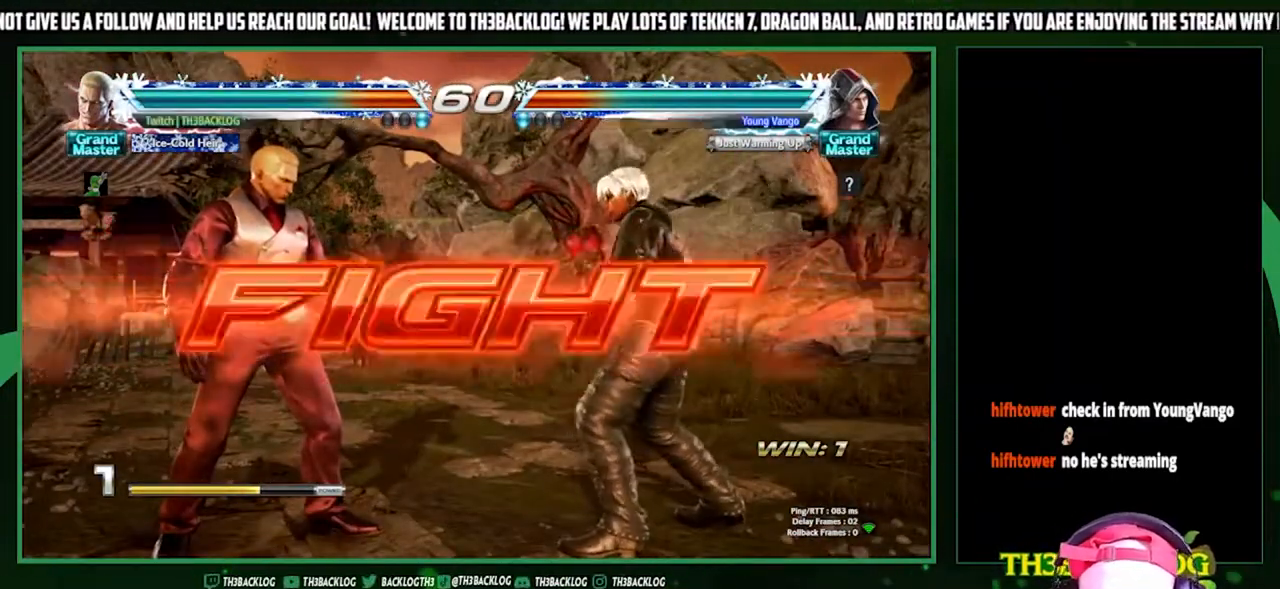
{"buttons": [], "left_stick": "center", "events": [[33, "CIRCLE", "down"], [67, "CIRCLE", "up"], [167, "CROSS", "down"], [167, "left_stick", "up-right"], [267, "CROSS", "up"], [333, "left_stick", "center"]]}
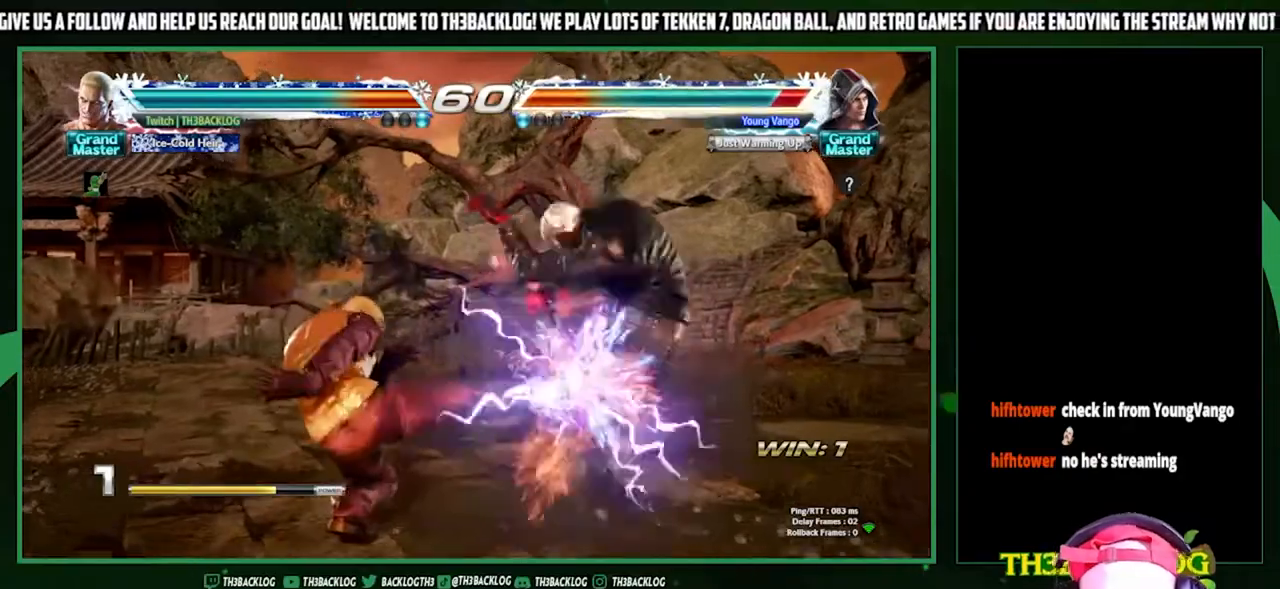
{"buttons": ["CIRCLE"], "left_stick": "down", "events": [[467, "left_stick", "down"], [500, "CIRCLE", "down"]]}
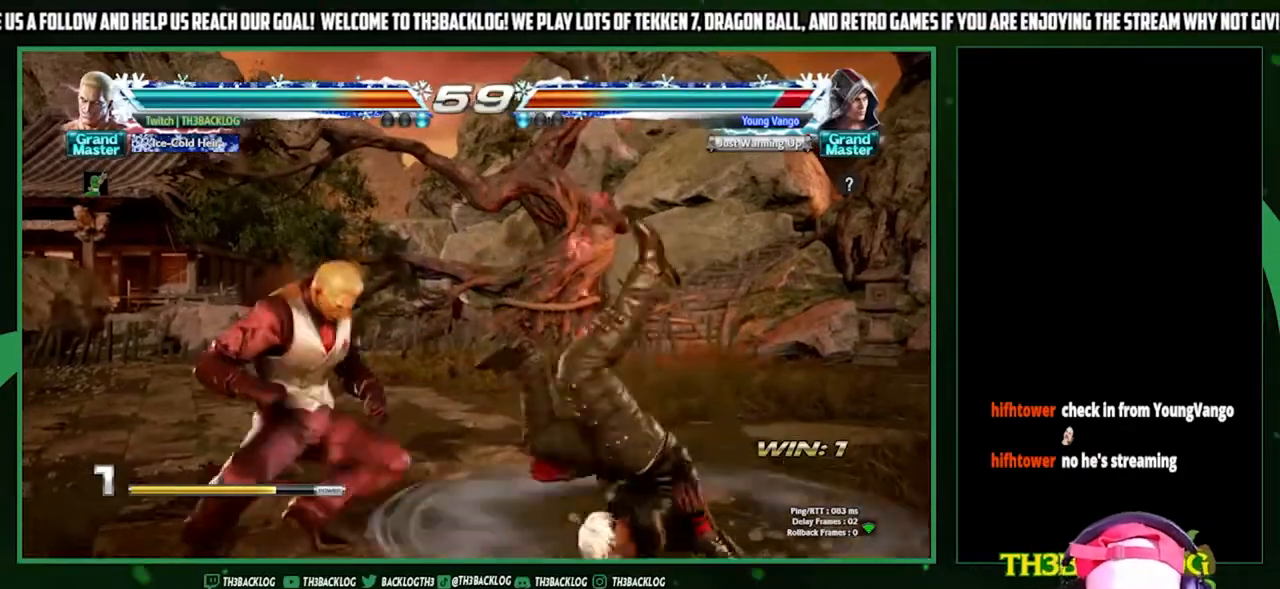
{"buttons": [], "left_stick": "center", "events": [[33, "CIRCLE", "up"], [100, "left_stick", "center"], [167, "left_stick", "right"], [200, "CROSS", "down"], [300, "CROSS", "up"], [300, "left_stick", "center"]]}
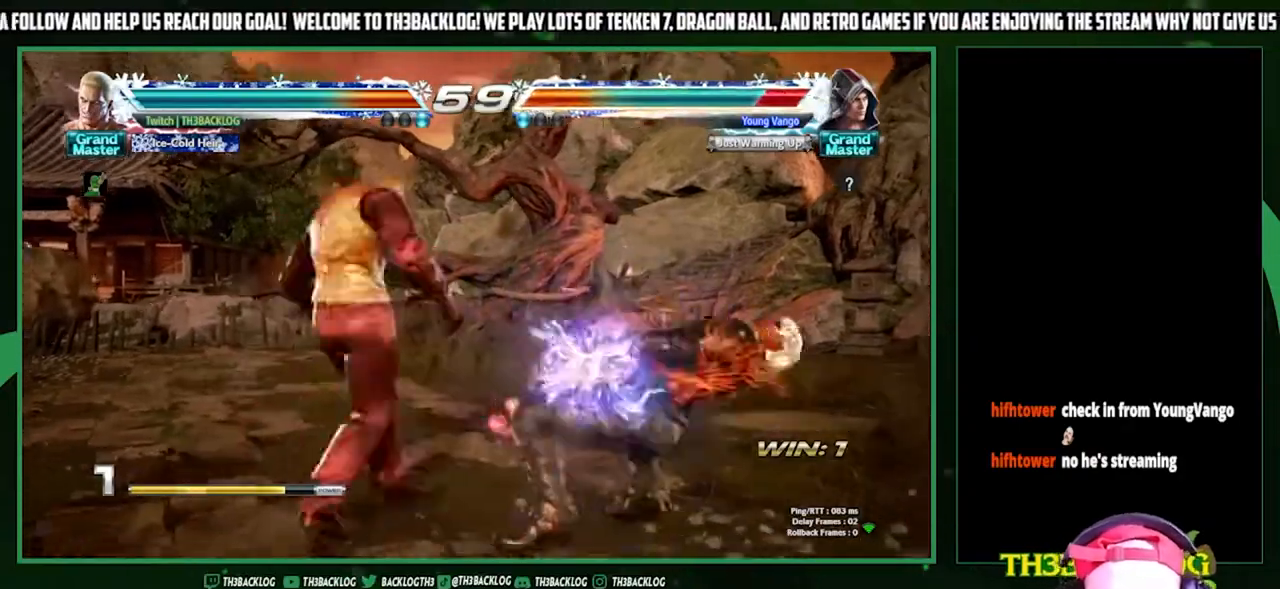
{"buttons": [], "left_stick": "center", "events": []}
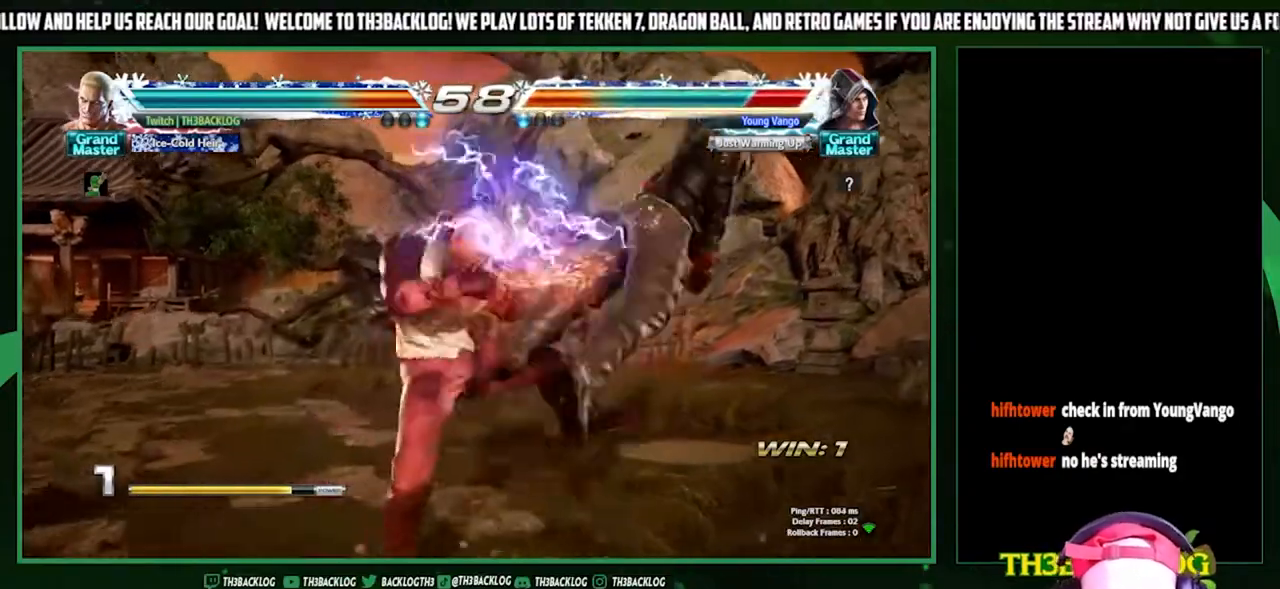
{"buttons": [], "left_stick": "center", "events": [[100, "left_stick", "down"], [167, "CIRCLE", "down"], [233, "CIRCLE", "up"], [233, "left_stick", "center"], [300, "left_stick", "right"], [367, "SQUARE", "down"], [467, "SQUARE", "up"], [467, "left_stick", "center"]]}
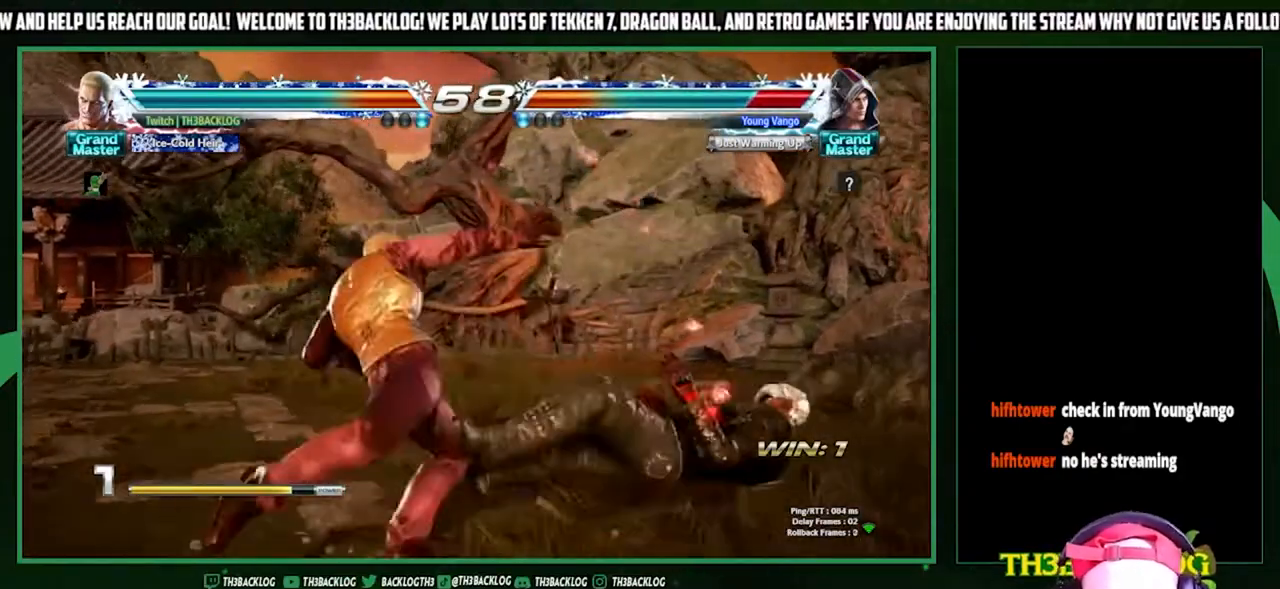
{"buttons": [], "left_stick": "down-left", "events": [[100, "left_stick", "right"], [200, "left_stick", "down"], [300, "left_stick", "left"], [333, "CROSS", "down"], [367, "left_stick", "center"], [400, "CROSS", "up"], [433, "left_stick", "down-right"], [500, "left_stick", "down-left"]]}
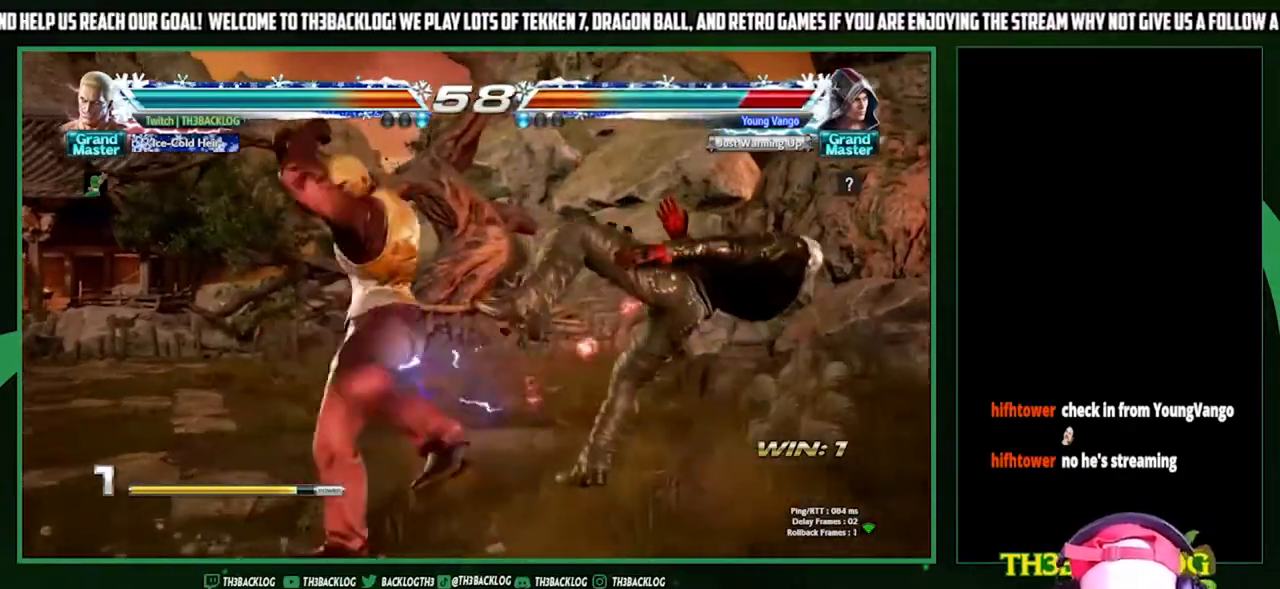
{"buttons": [], "left_stick": "center", "events": [[33, "left_stick", "left"], [67, "CROSS", "down"], [133, "left_stick", "center"], [200, "CROSS", "up"]]}
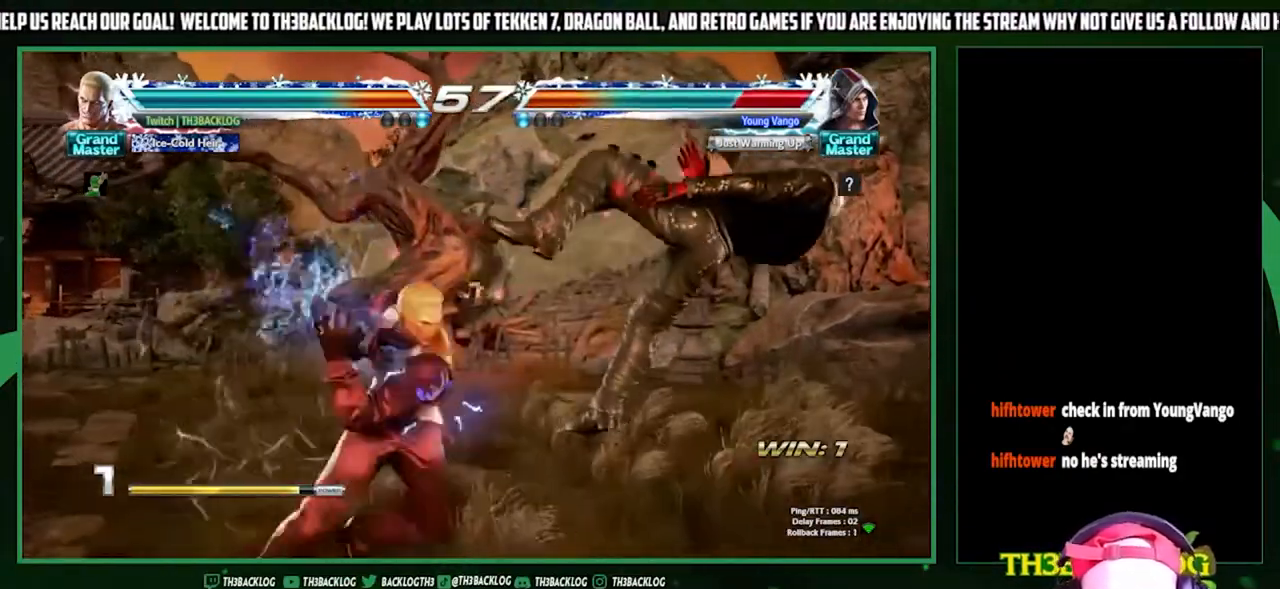
{"buttons": [], "left_stick": "center", "events": []}
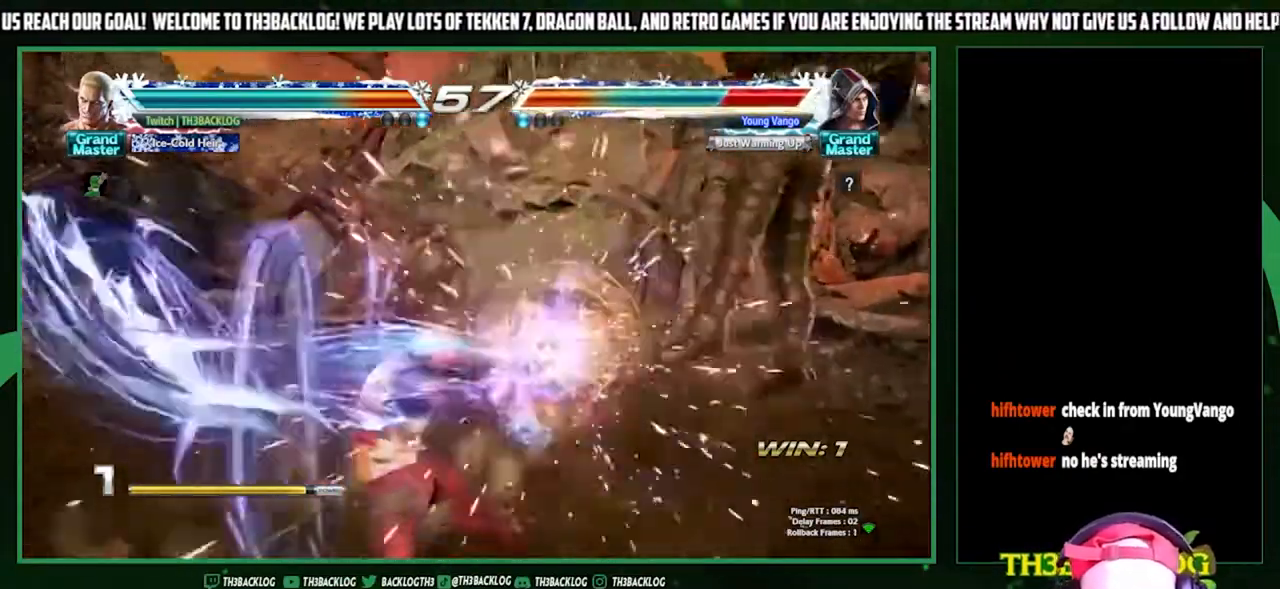
{"buttons": [], "left_stick": "right", "events": [[367, "left_stick", "right"], [433, "left_stick", "center"], [500, "left_stick", "right"]]}
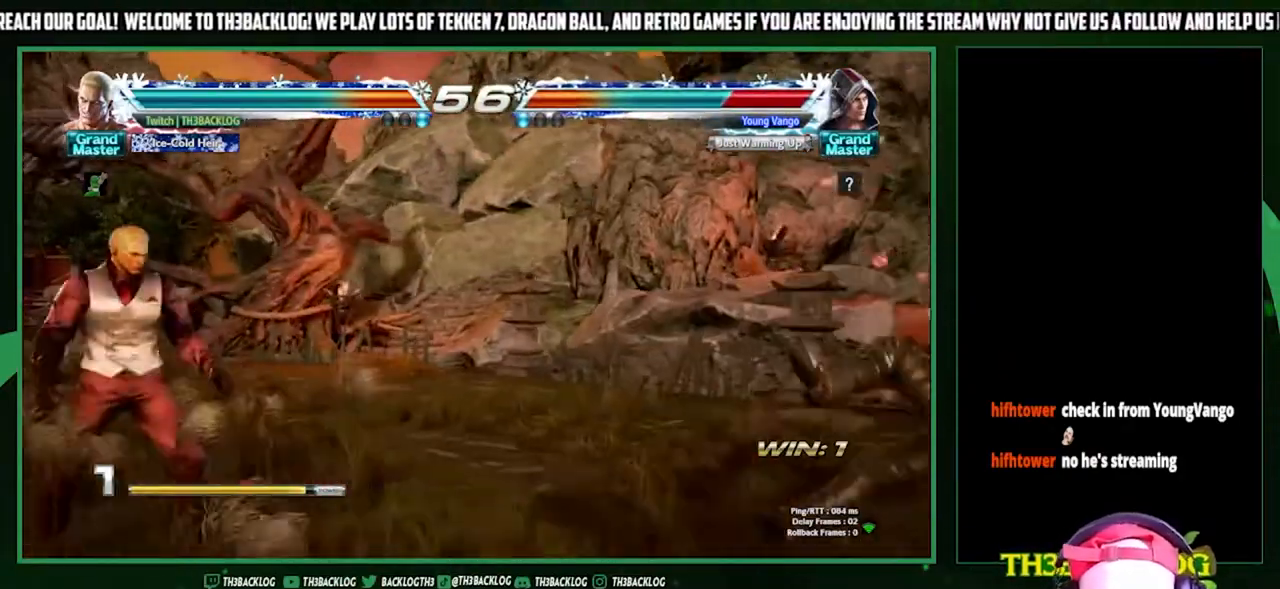
{"buttons": [], "left_stick": "right", "events": []}
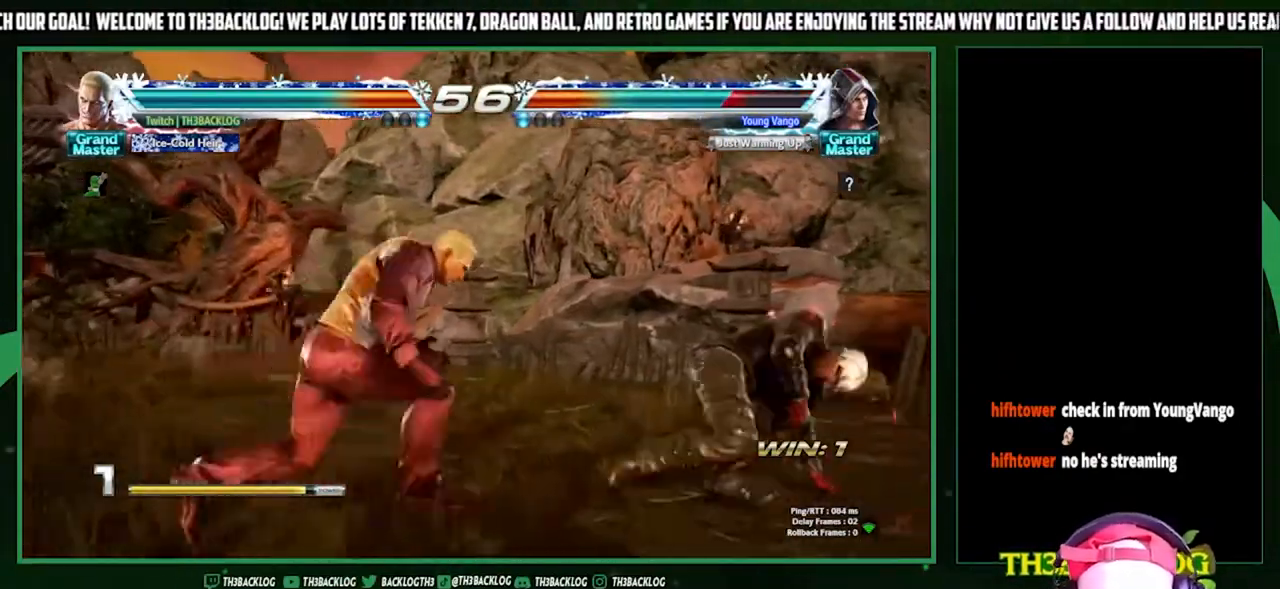
{"buttons": ["TRIANGLE"], "left_stick": "center", "events": [[433, "TRIANGLE", "down"], [500, "left_stick", "center"]]}
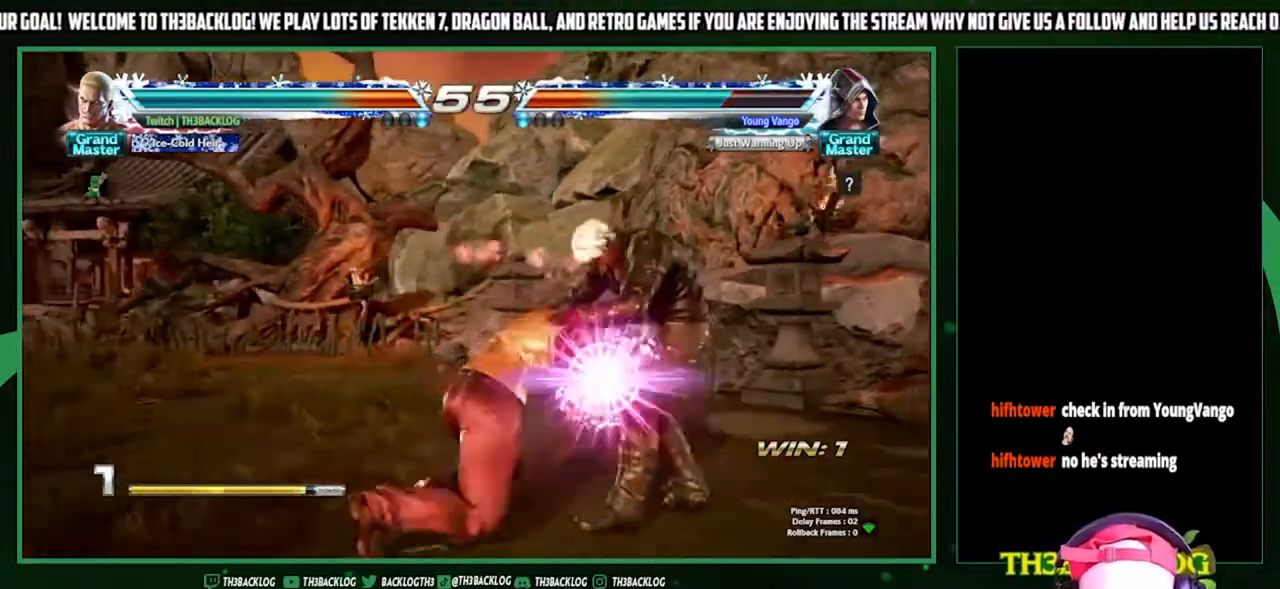
{"buttons": ["SQUARE"], "left_stick": "center", "events": [[33, "SQUARE", "down"], [33, "TRIANGLE", "up"], [100, "SQUARE", "up"], [200, "TRIANGLE", "down"], [267, "SQUARE", "down"], [300, "TRIANGLE", "up"], [333, "SQUARE", "up"], [400, "TRIANGLE", "down"], [500, "SQUARE", "down"], [500, "TRIANGLE", "up"]]}
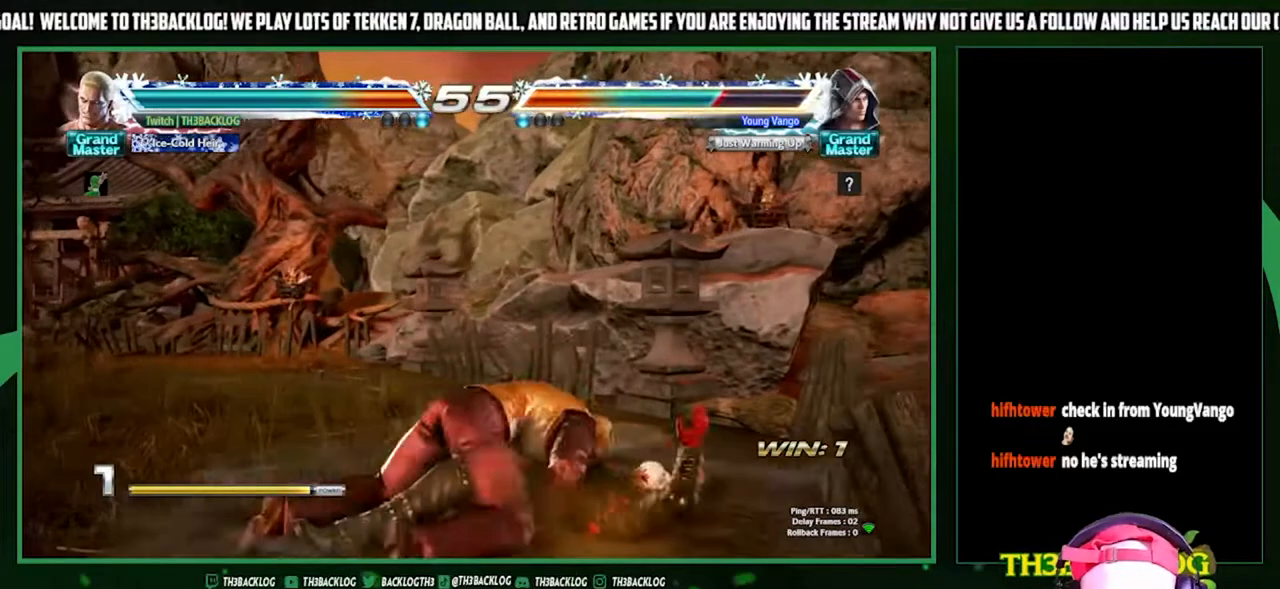
{"buttons": [], "left_stick": "center", "events": [[67, "SQUARE", "up"], [133, "TRIANGLE", "down"], [200, "SQUARE", "down"], [233, "TRIANGLE", "up"], [267, "SQUARE", "up"], [333, "TRIANGLE", "down"], [433, "SQUARE", "down"], [467, "TRIANGLE", "up"], [500, "SQUARE", "up"]]}
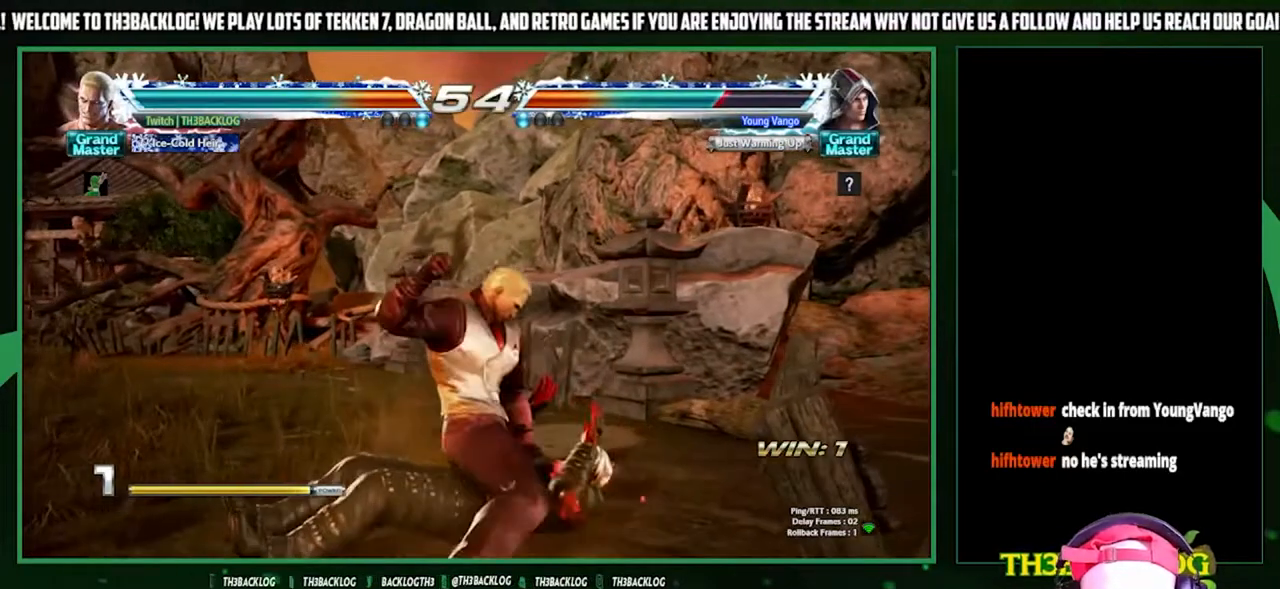
{"buttons": ["TRIANGLE"], "left_stick": "center", "events": [[100, "TRIANGLE", "down"], [167, "SQUARE", "down"], [167, "TRIANGLE", "up"], [233, "SQUARE", "up"], [300, "TRIANGLE", "down"], [367, "SQUARE", "down"], [400, "TRIANGLE", "up"], [433, "SQUARE", "up"], [500, "TRIANGLE", "down"]]}
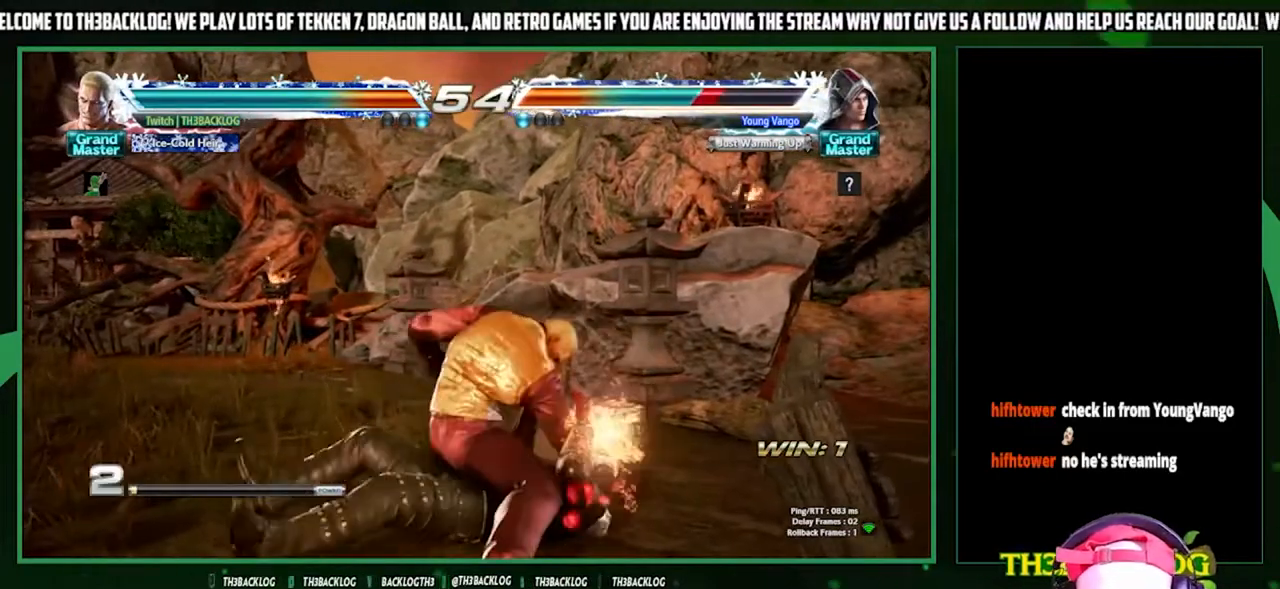
{"buttons": ["TRIANGLE"], "left_stick": "center", "events": [[100, "SQUARE", "down"], [133, "TRIANGLE", "up"], [167, "SQUARE", "up"], [267, "TRIANGLE", "down"], [333, "SQUARE", "down"], [367, "TRIANGLE", "up"], [400, "SQUARE", "up"], [500, "TRIANGLE", "down"]]}
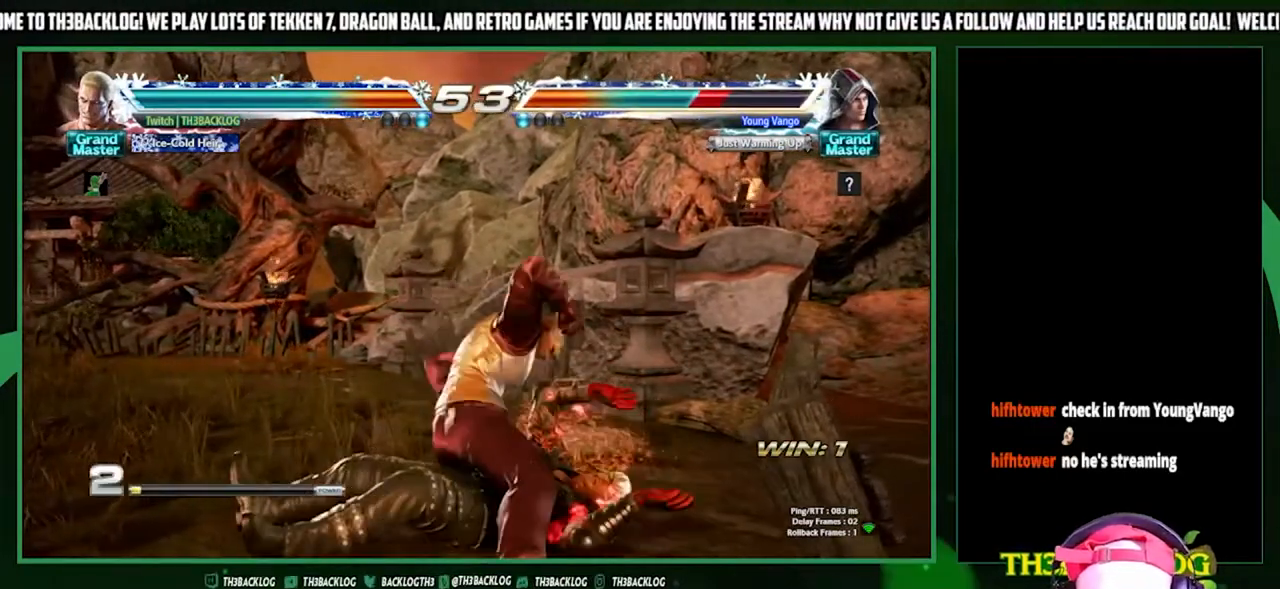
{"buttons": [], "left_stick": "center", "events": [[33, "SQUARE", "down"], [100, "SQUARE", "up"], [133, "TRIANGLE", "up"], [200, "TRIANGLE", "down"], [233, "SQUARE", "down"], [300, "SQUARE", "up"], [300, "TRIANGLE", "up"], [400, "SQUARE", "down"], [400, "TRIANGLE", "down"], [467, "SQUARE", "up"], [467, "TRIANGLE", "up"]]}
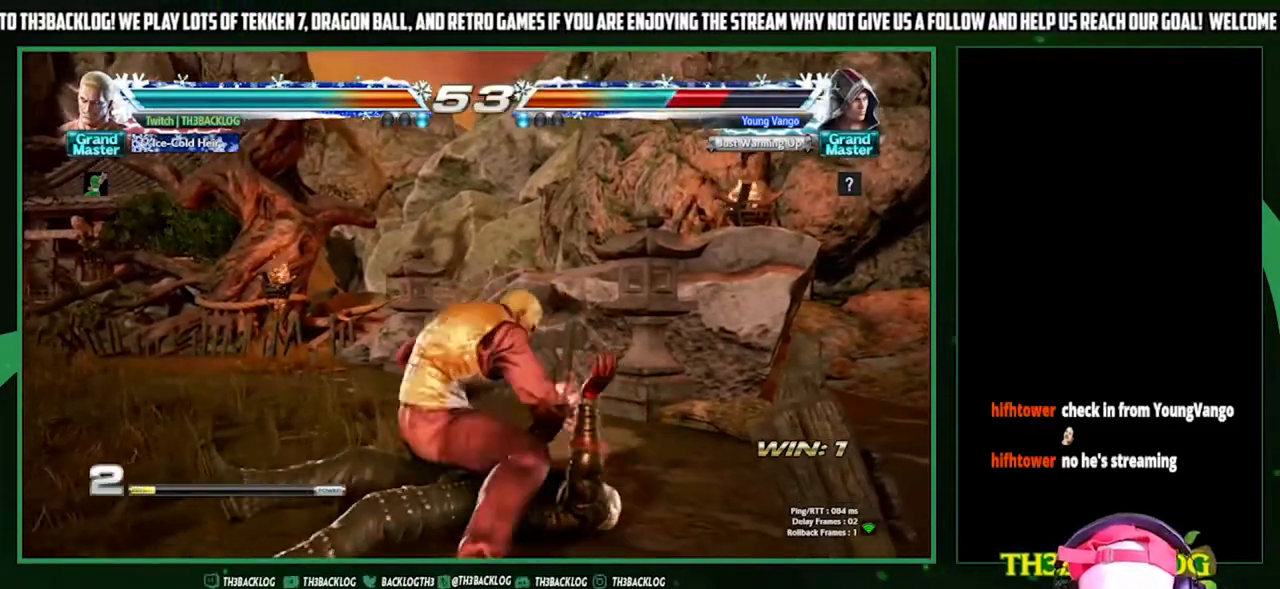
{"buttons": [], "left_stick": "center", "events": []}
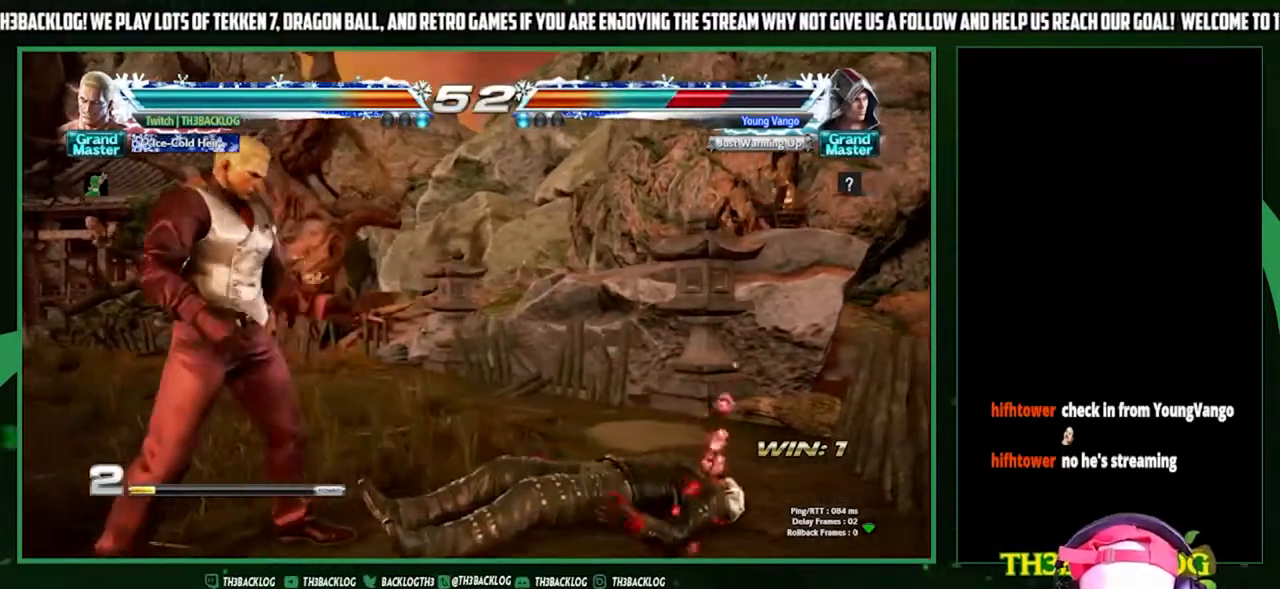
{"buttons": [], "left_stick": "down-left", "events": [[100, "left_stick", "right"], [167, "left_stick", "center"], [267, "left_stick", "right"], [500, "left_stick", "down-left"]]}
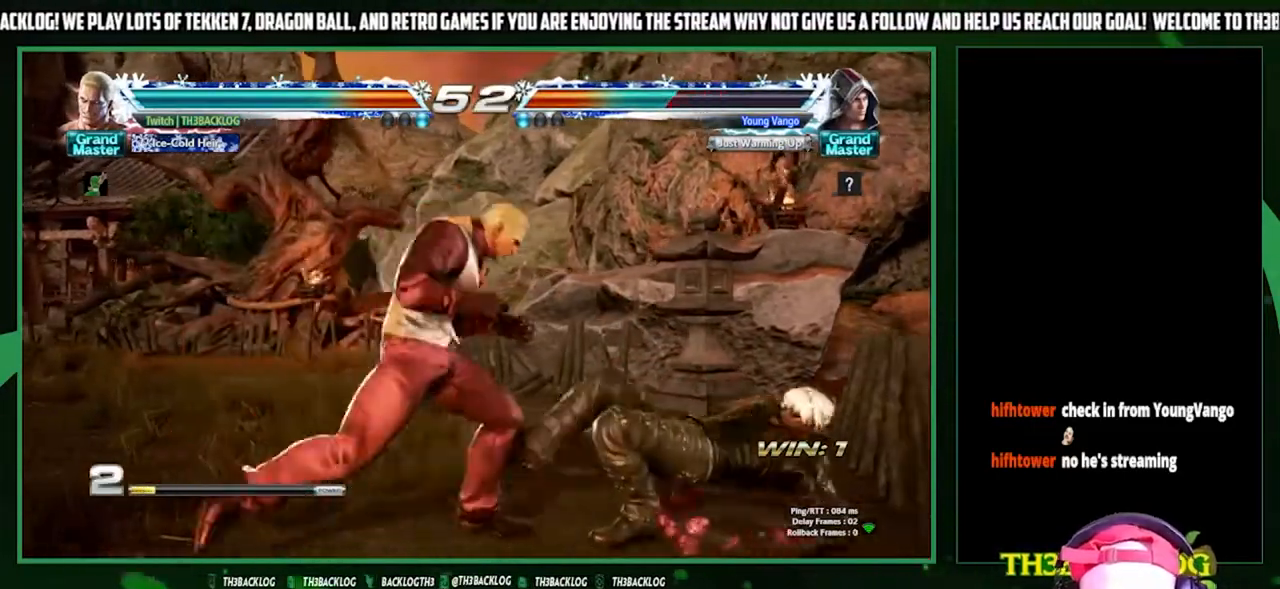
{"buttons": ["SQUARE"], "left_stick": "down-left", "events": [[233, "CROSS", "down"], [333, "CROSS", "up"], [467, "SQUARE", "down"]]}
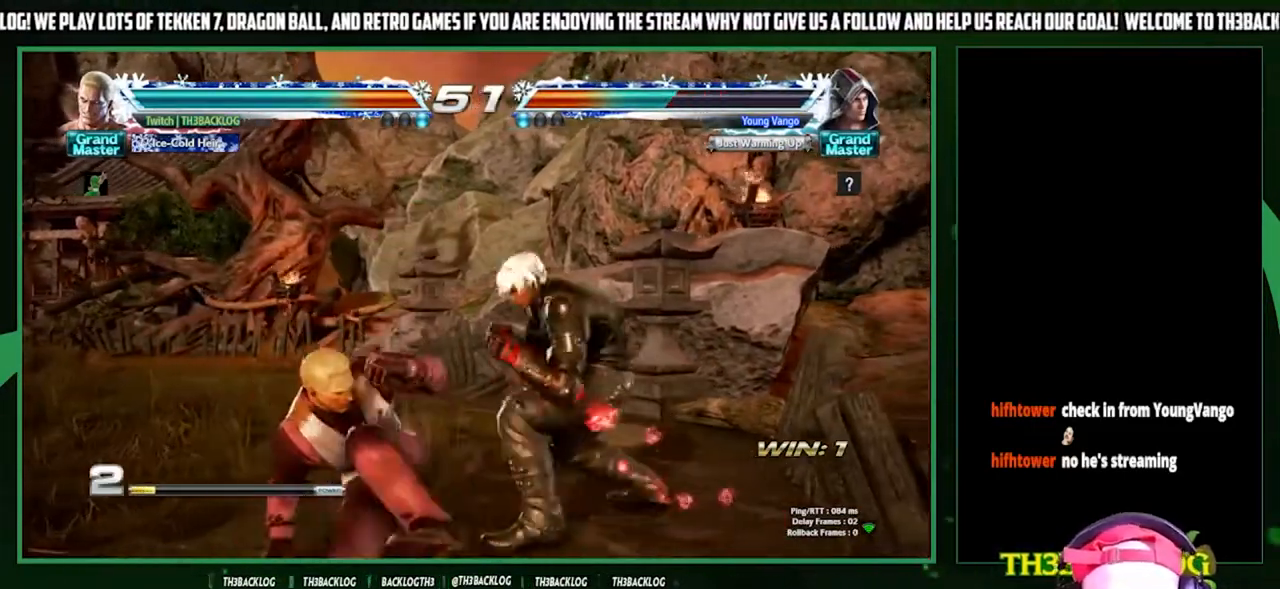
{"buttons": [], "left_stick": "down-right", "events": [[33, "SQUARE", "up"], [100, "left_stick", "center"], [167, "left_stick", "right"], [300, "SQUARE", "down"], [433, "SQUARE", "up"], [500, "left_stick", "down-right"]]}
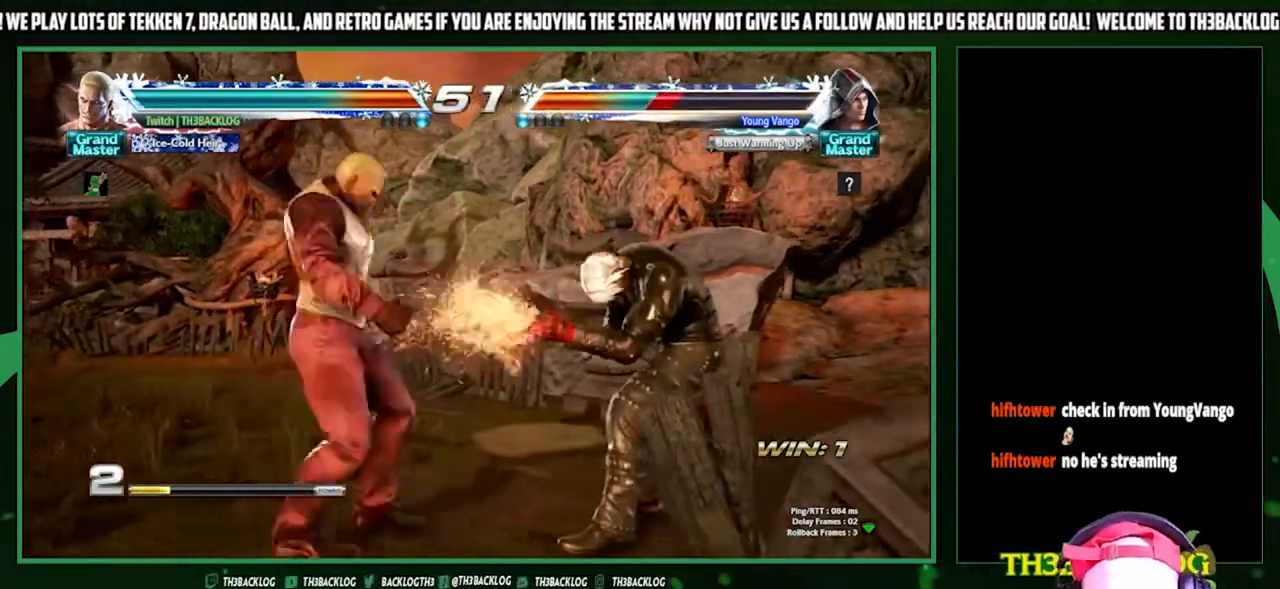
{"buttons": [], "left_stick": "down", "events": [[33, "left_stick", "down-left"], [133, "CROSS", "down"], [133, "left_stick", "center"], [200, "CROSS", "up"], [200, "left_stick", "down"], [267, "left_stick", "left"], [300, "CROSS", "down"], [367, "CROSS", "up"], [400, "left_stick", "center"], [467, "CROSS", "down"], [467, "left_stick", "down"], [500, "CROSS", "up"]]}